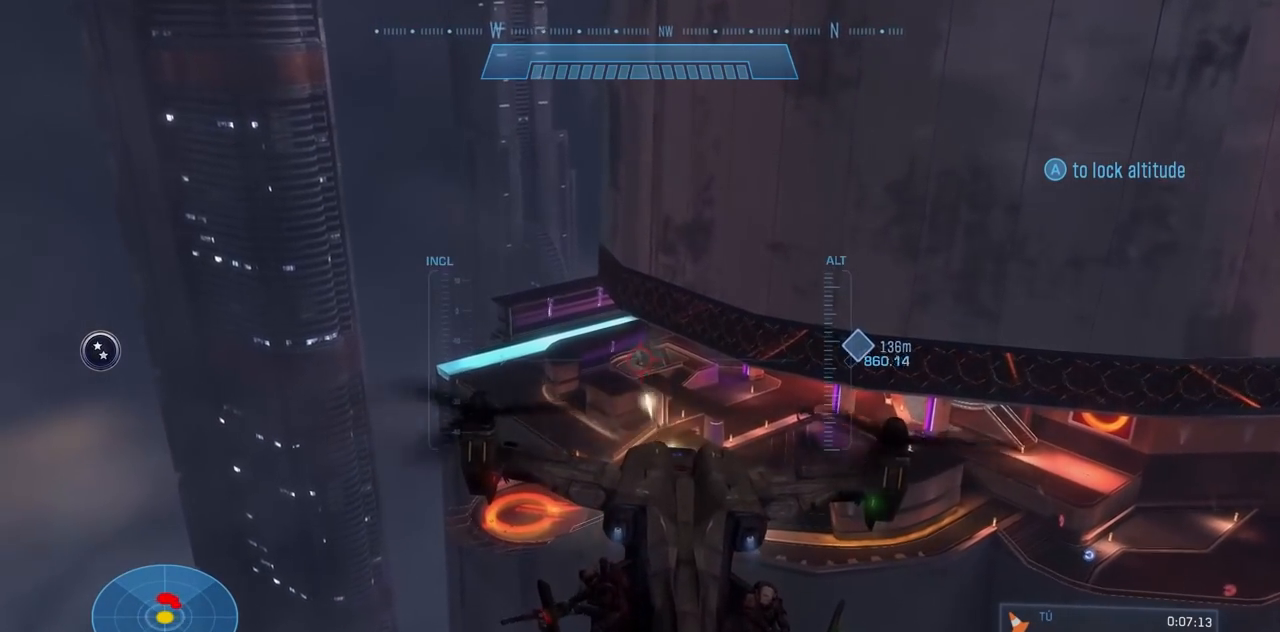
Gameplay with a controller (Xbox layout); each line is a JSON object with the inputs held at the frame after it. "events" lists button and stick changes between this image and that frame as [ms after this image, input, new state], when the widget could be followed in between. Not read: DPAD_DOWN DPAD_LEFT DPAD_RIGHT DPAD_UP HOME L3 R3 X.
{"buttons": ["R2"], "left_stick": "center", "right_stick": "center", "events": [[217, "right_stick", "center"]]}
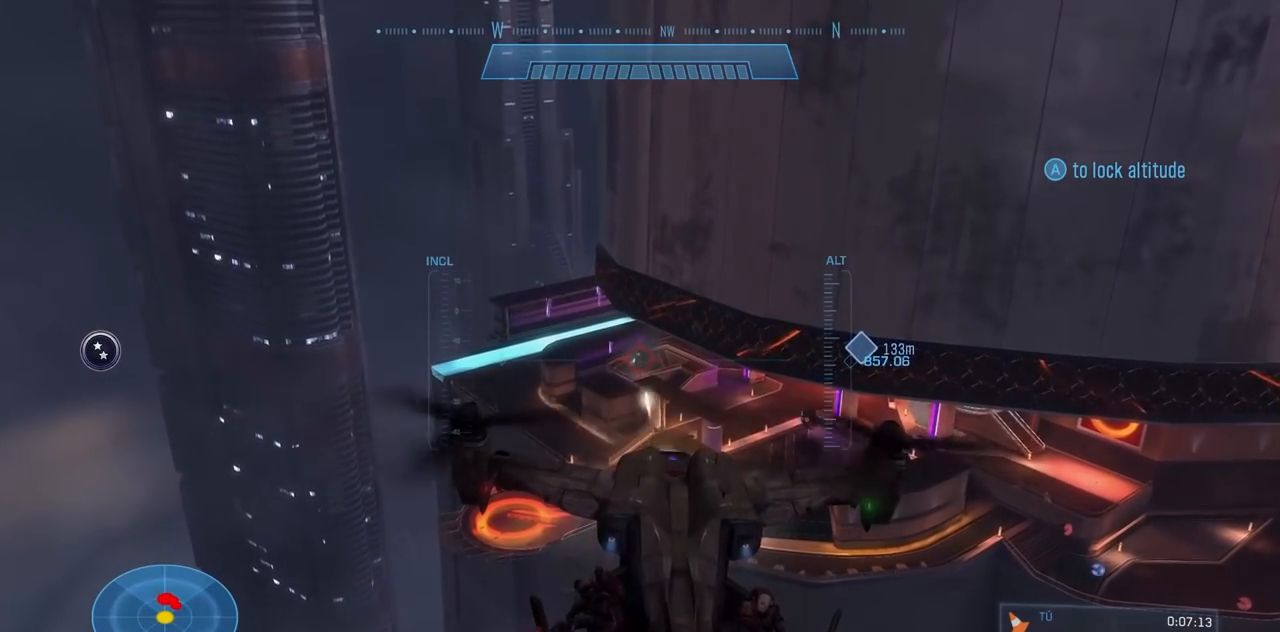
{"buttons": ["Y", "R2"], "left_stick": "up", "right_stick": "up-left"}
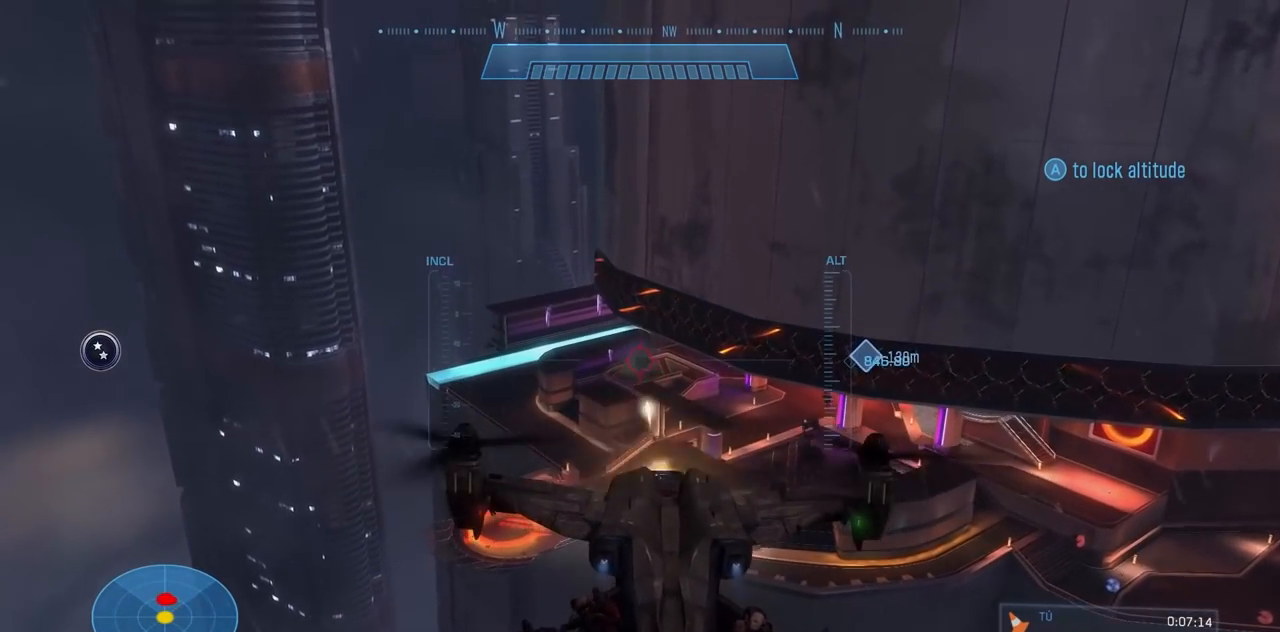
{"buttons": ["Y", "R2"], "left_stick": "up", "right_stick": "up", "events": [[67, "Y", "up"], [317, "Y", "down"], [400, "right_stick", "up"]]}
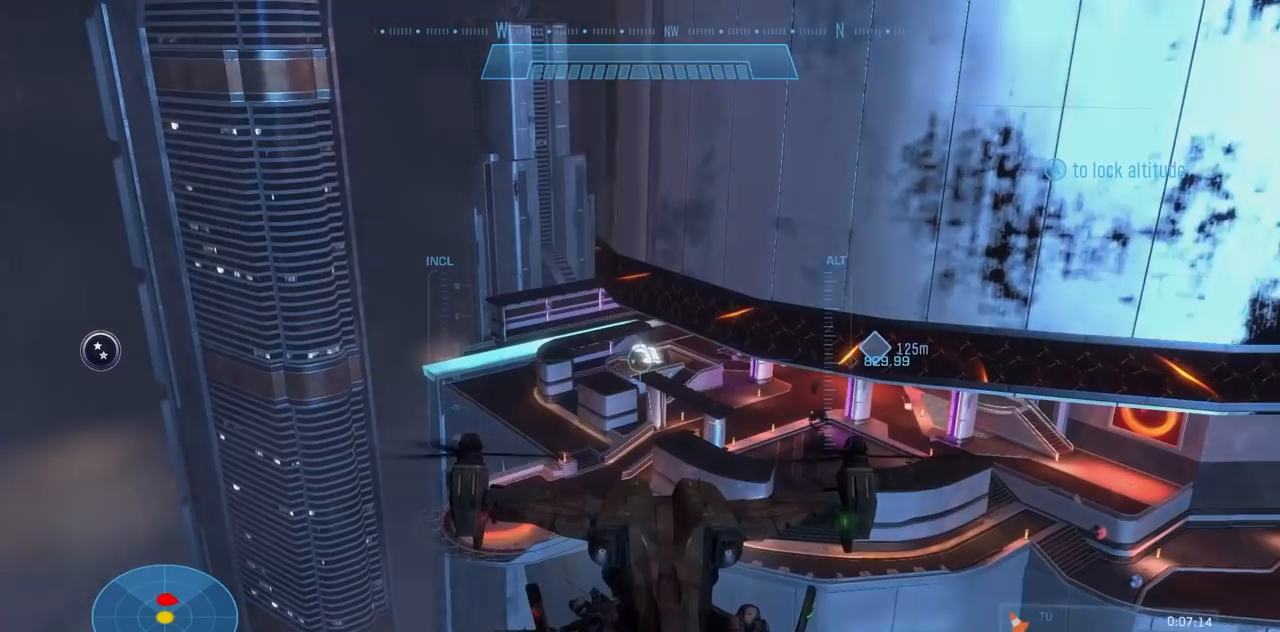
{"buttons": ["B", "R2"], "left_stick": "up-right", "right_stick": "right", "events": [[34, "L2", "down"], [334, "right_stick", "up-right"], [351, "Y", "up"], [384, "B", "down"], [418, "L2", "up"], [434, "right_stick", "right"], [451, "left_stick", "up-right"]]}
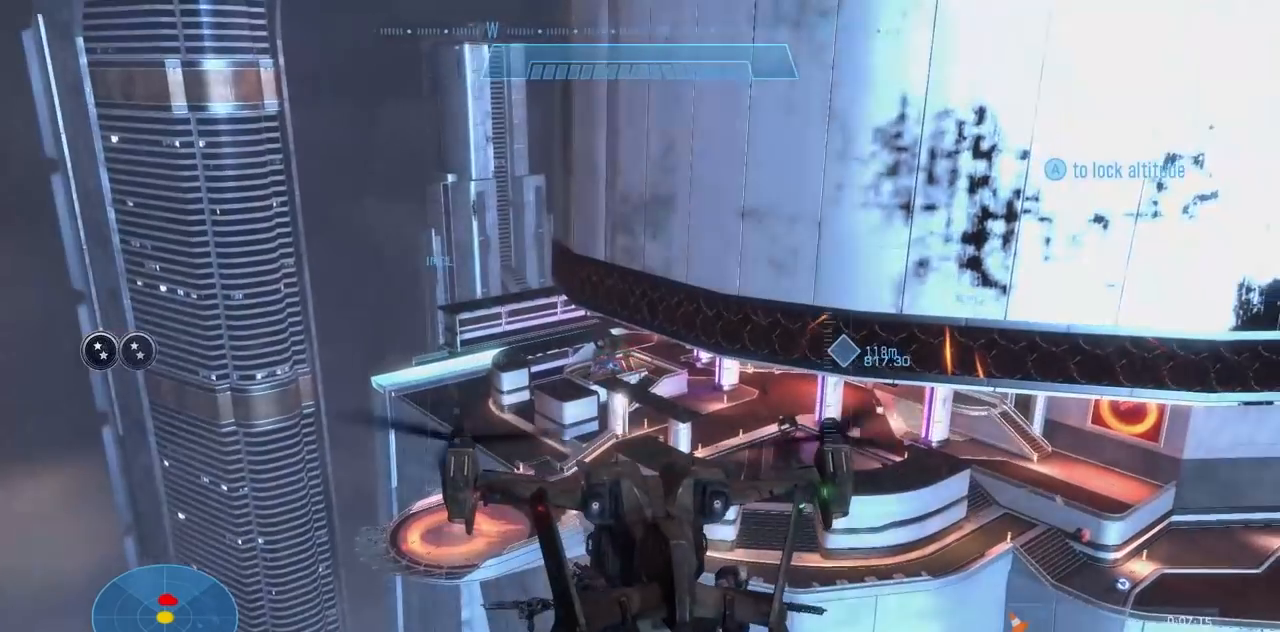
{"buttons": ["R2"], "left_stick": "up", "right_stick": "center"}